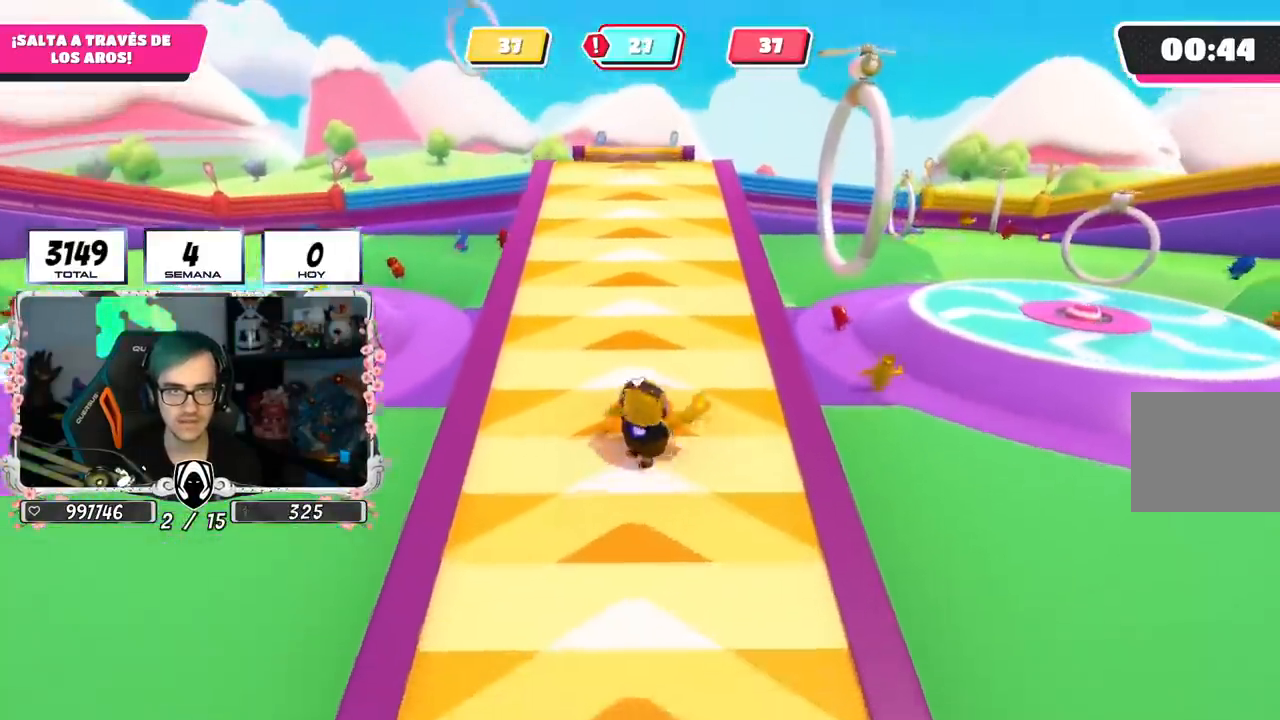
Gameplay with a controller (PlayStation layout); each line is a JSON object with the inputs held at the frame after it. "events" lists button and stick changes between this image and that frame as [ms after this image, input, new state], when the widget could be followed in between.
{"buttons": ["CROSS"], "left_stick": "right", "right_stick": "center", "events": [[67, "right_stick", "down"], [167, "right_stick", "center"], [267, "L1", "down"], [317, "L1", "up"], [400, "CROSS", "down"], [417, "left_stick", "right"]]}
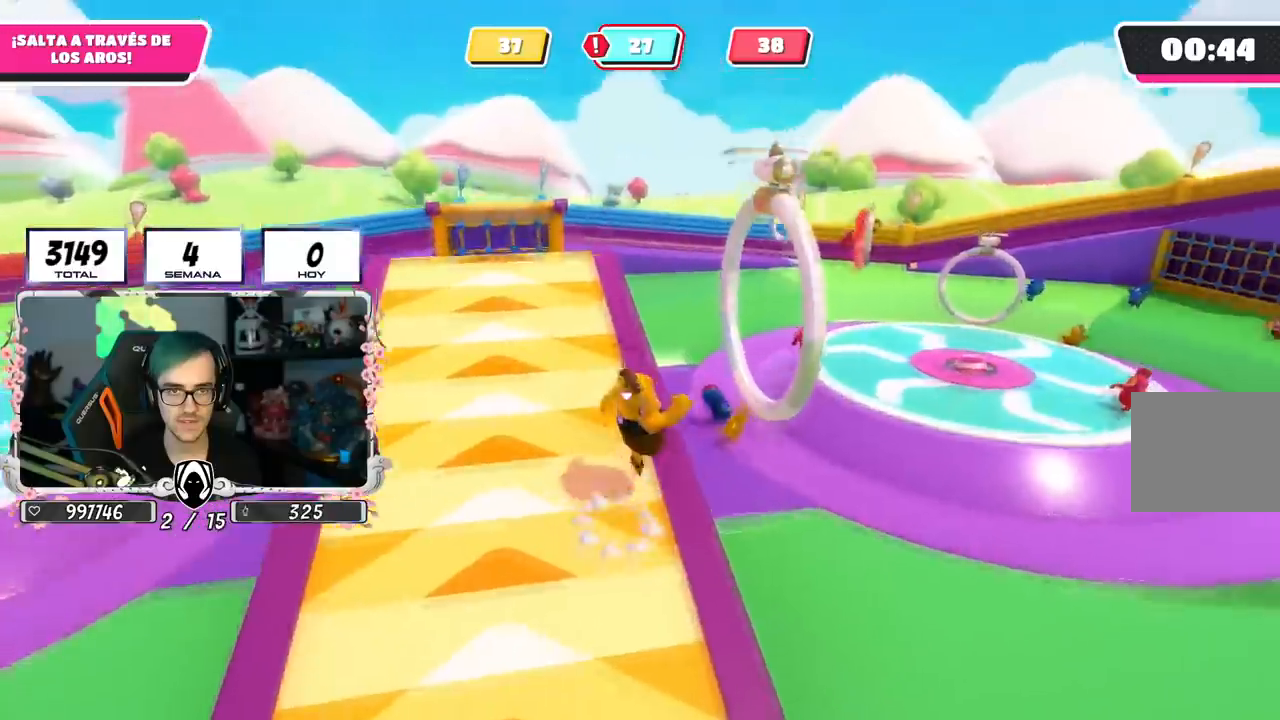
{"buttons": [], "left_stick": "down-right", "right_stick": "center", "events": [[16, "left_stick", "down-right"], [33, "CROSS", "up"], [33, "right_stick", "down-left"], [216, "right_stick", "center"], [350, "SQUARE", "down"], [483, "SQUARE", "up"]]}
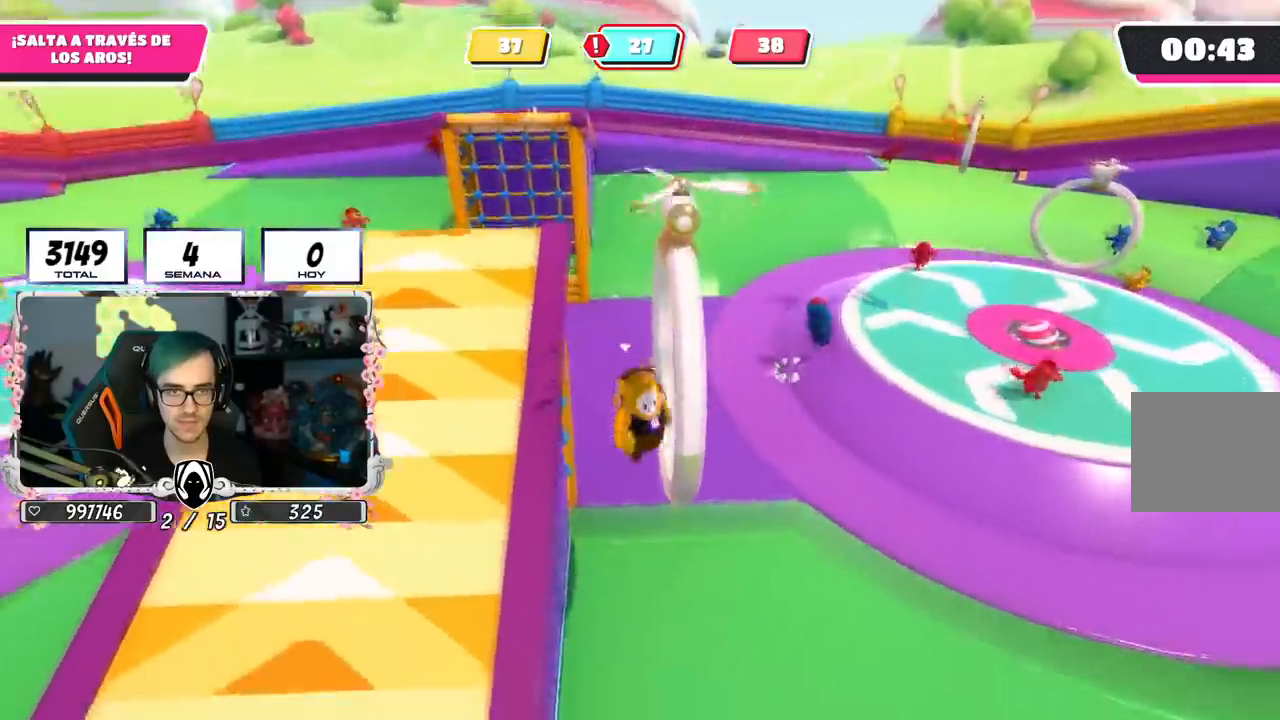
{"buttons": [], "left_stick": "down-left", "right_stick": "left", "events": [[150, "right_stick", "left"], [217, "left_stick", "down"], [434, "left_stick", "down-left"]]}
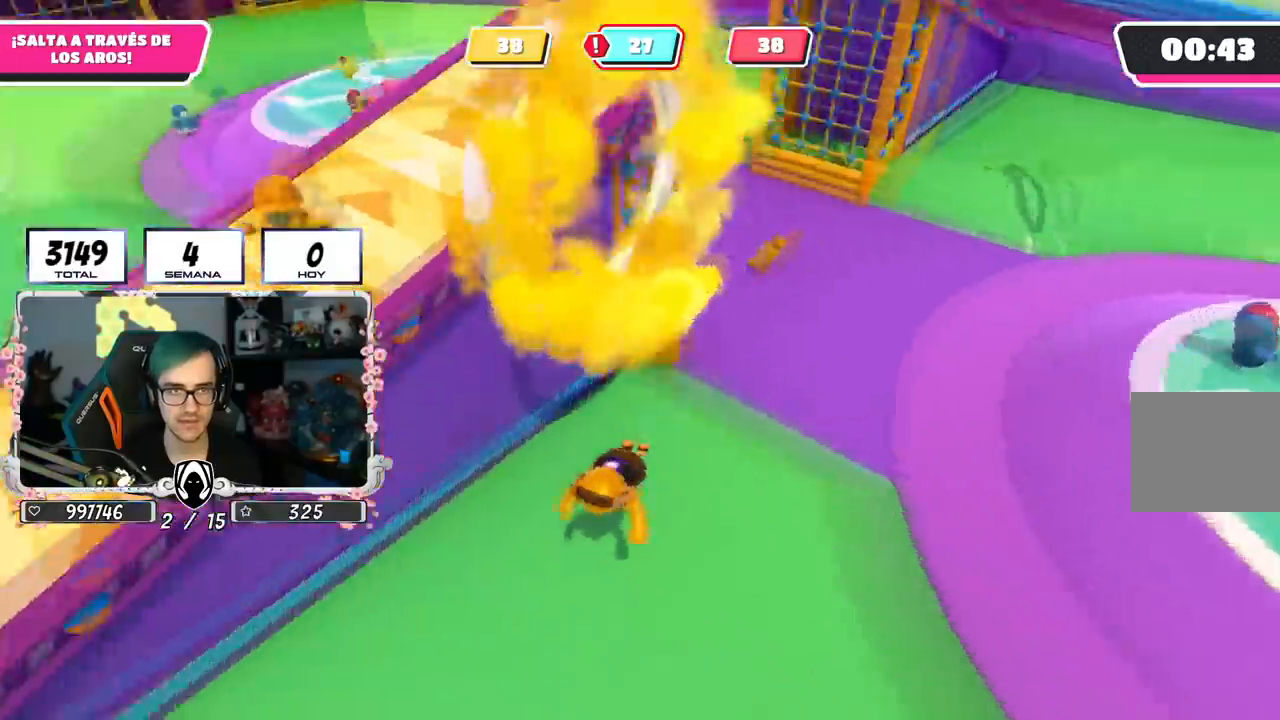
{"buttons": [], "left_stick": "up-left", "right_stick": "down-left", "events": [[83, "left_stick", "left"], [300, "left_stick", "up-left"], [433, "right_stick", "down-left"]]}
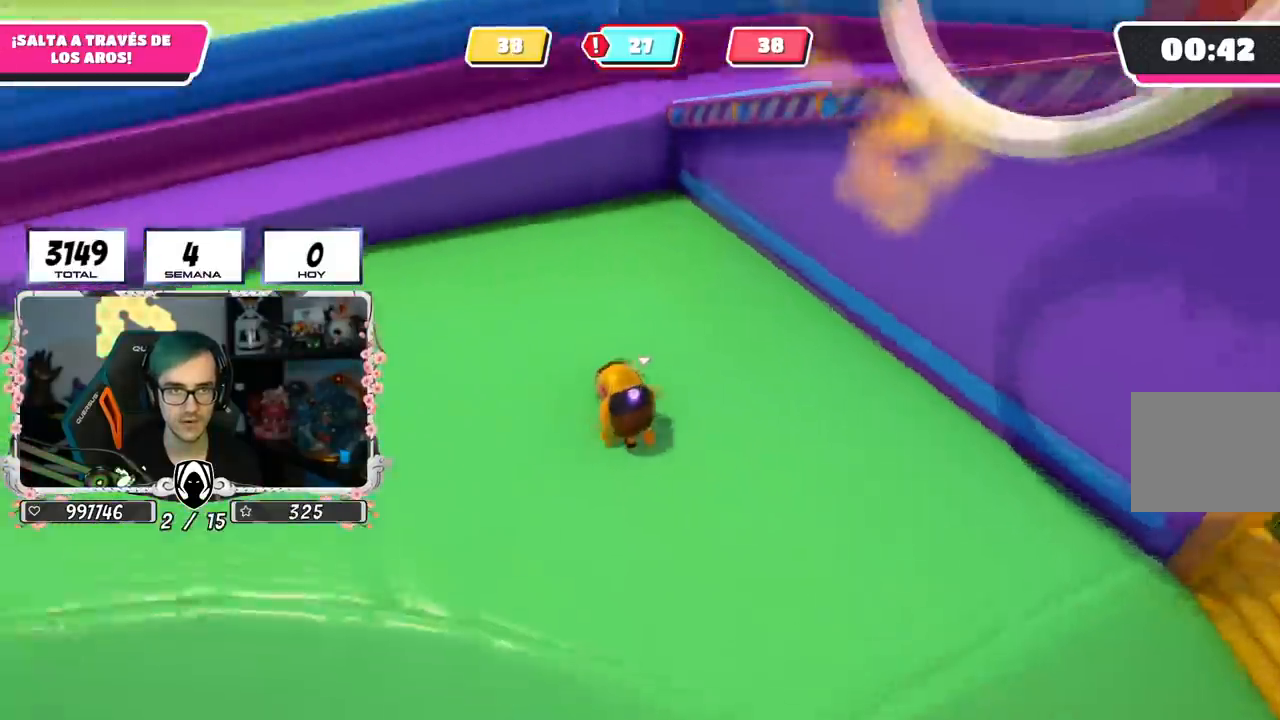
{"buttons": [], "left_stick": "up-right", "right_stick": "up-left", "events": [[33, "left_stick", "up"], [83, "right_stick", "left"], [284, "right_stick", "up-left"], [334, "left_stick", "up-right"]]}
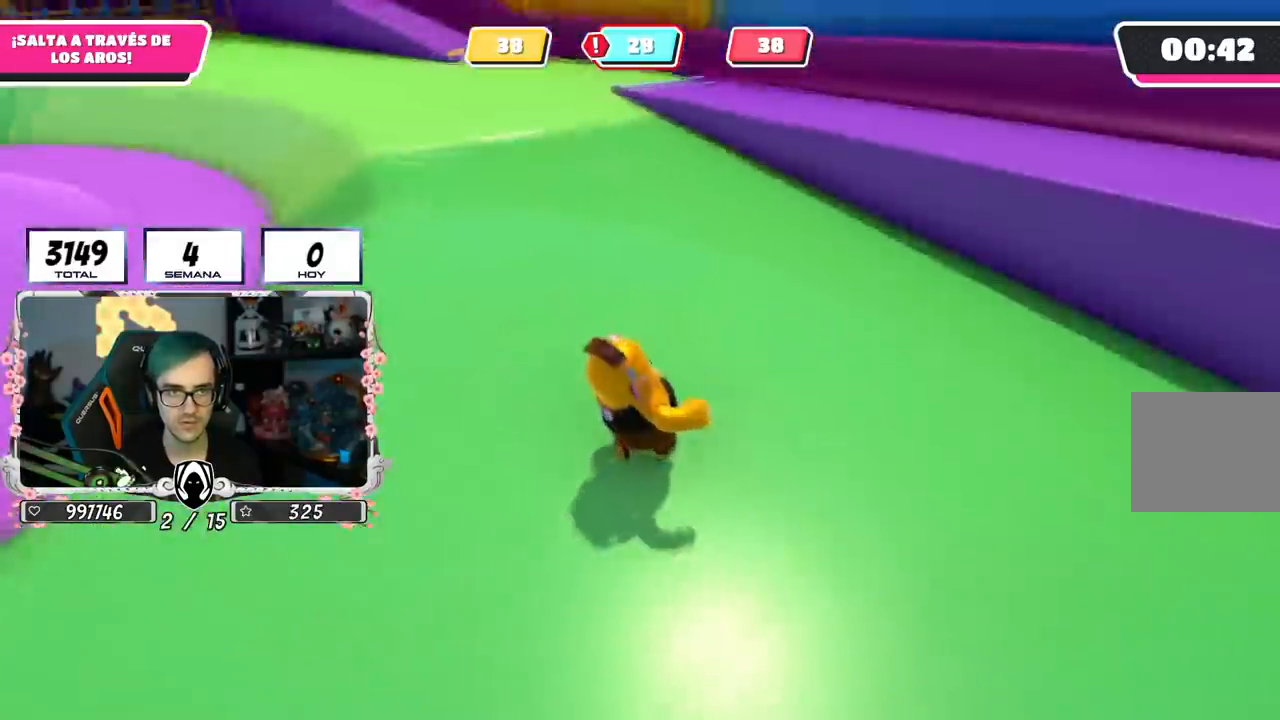
{"buttons": [], "left_stick": "up-right", "right_stick": "center", "events": [[33, "right_stick", "center"]]}
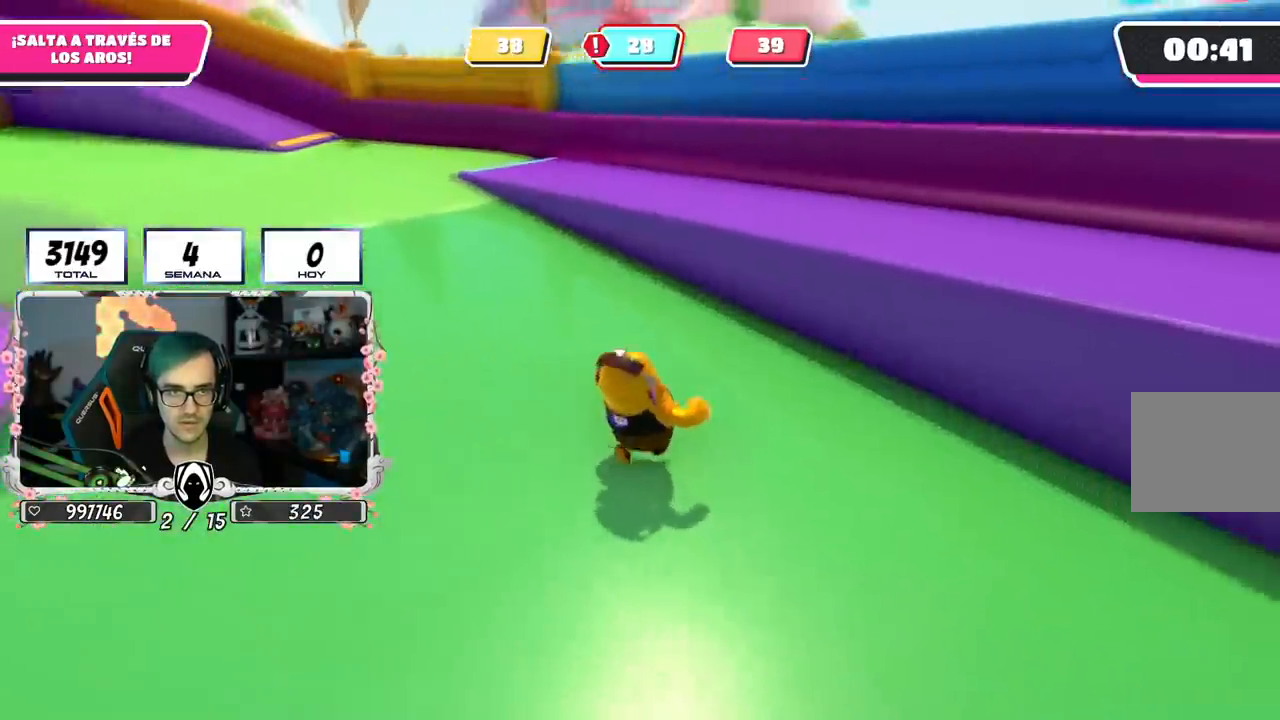
{"buttons": [], "left_stick": "right", "right_stick": "right", "events": [[267, "CROSS", "down"], [417, "CROSS", "up"], [501, "left_stick", "right"], [501, "right_stick", "right"]]}
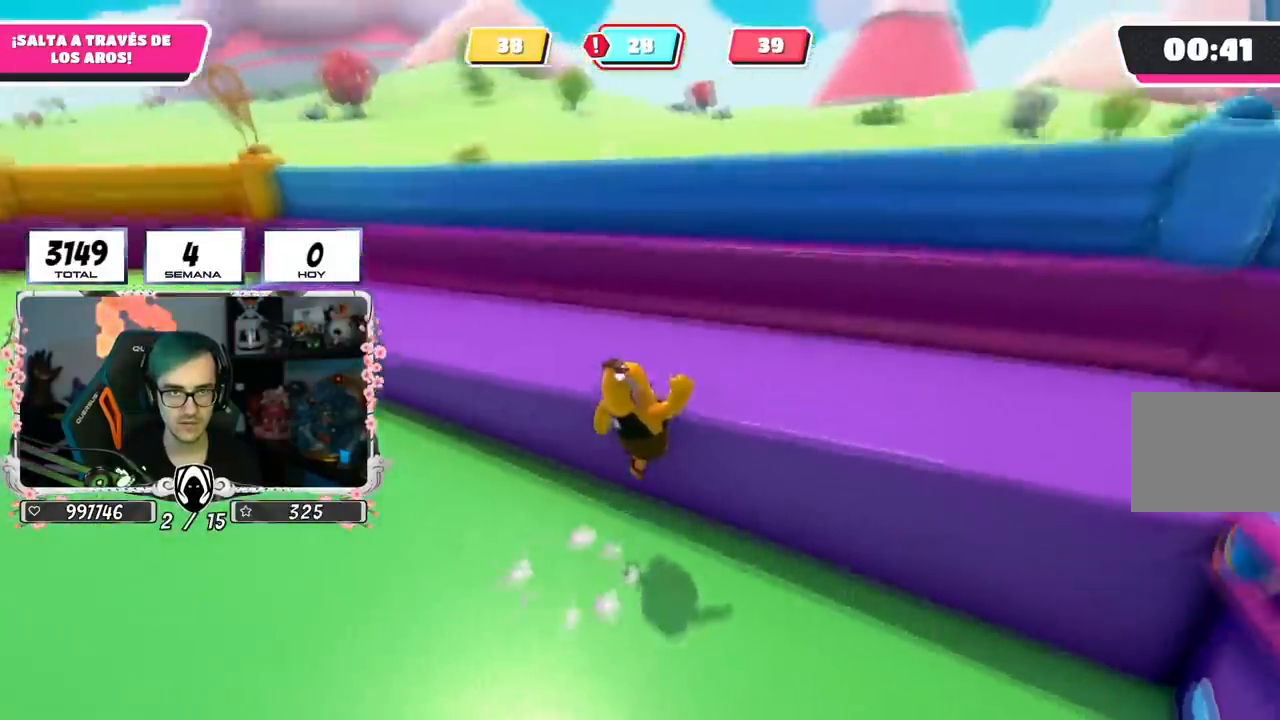
{"buttons": [], "left_stick": "up", "right_stick": "right", "events": [[300, "left_stick", "up-right"], [450, "left_stick", "up"]]}
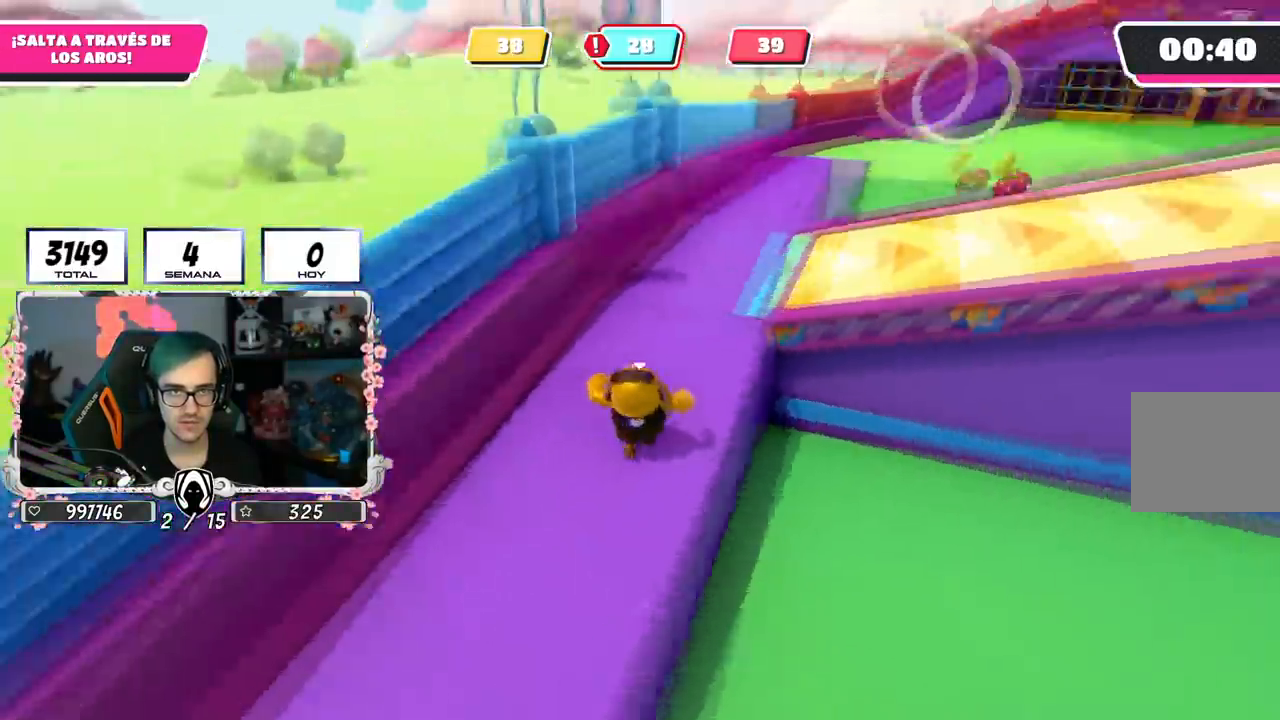
{"buttons": [], "left_stick": "up", "right_stick": "center"}
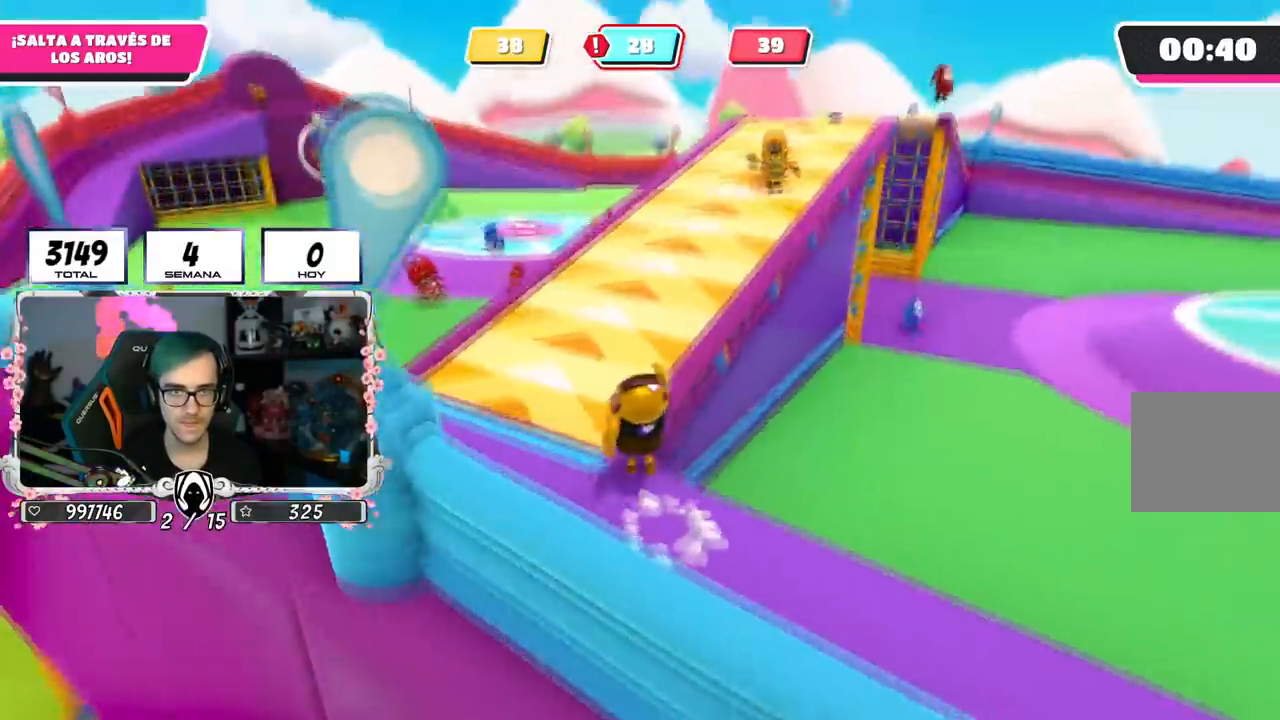
{"buttons": [], "left_stick": "up-left", "right_stick": "up-right", "events": [[166, "right_stick", "right"], [400, "right_stick", "up-right"], [433, "left_stick", "up-left"]]}
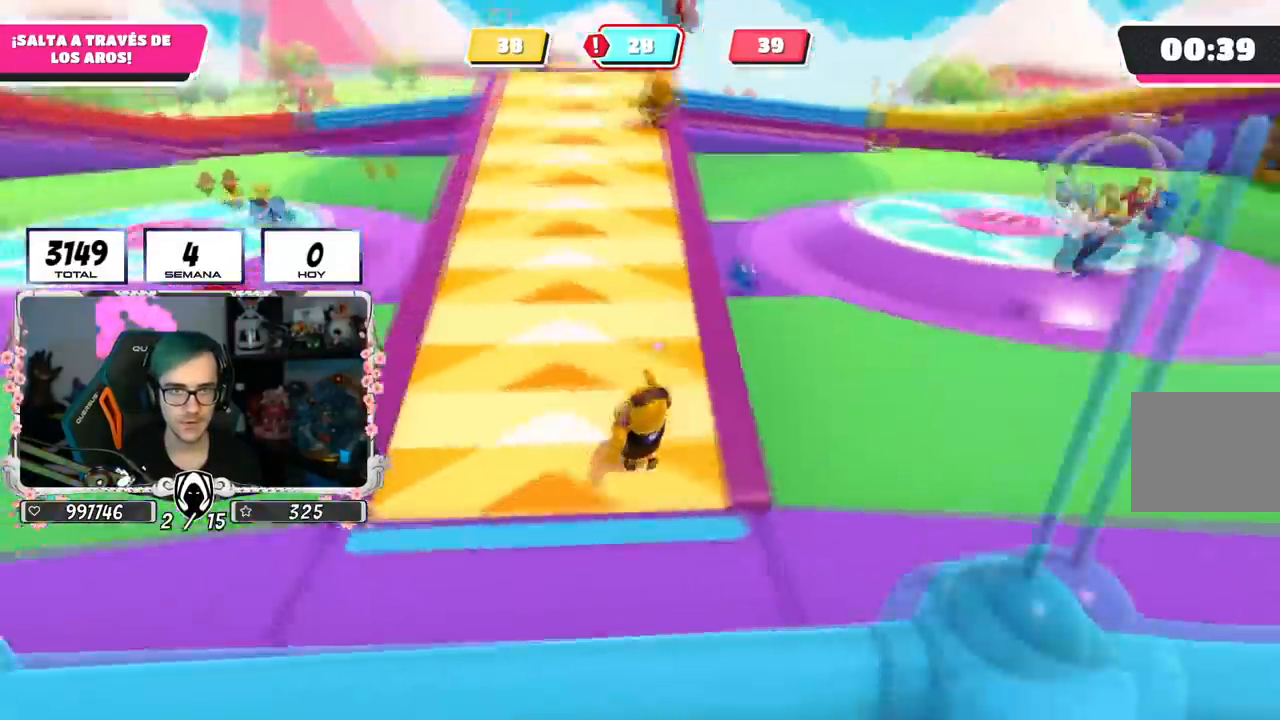
{"buttons": [], "left_stick": "down", "right_stick": "center", "events": [[50, "left_stick", "down"], [200, "right_stick", "center"]]}
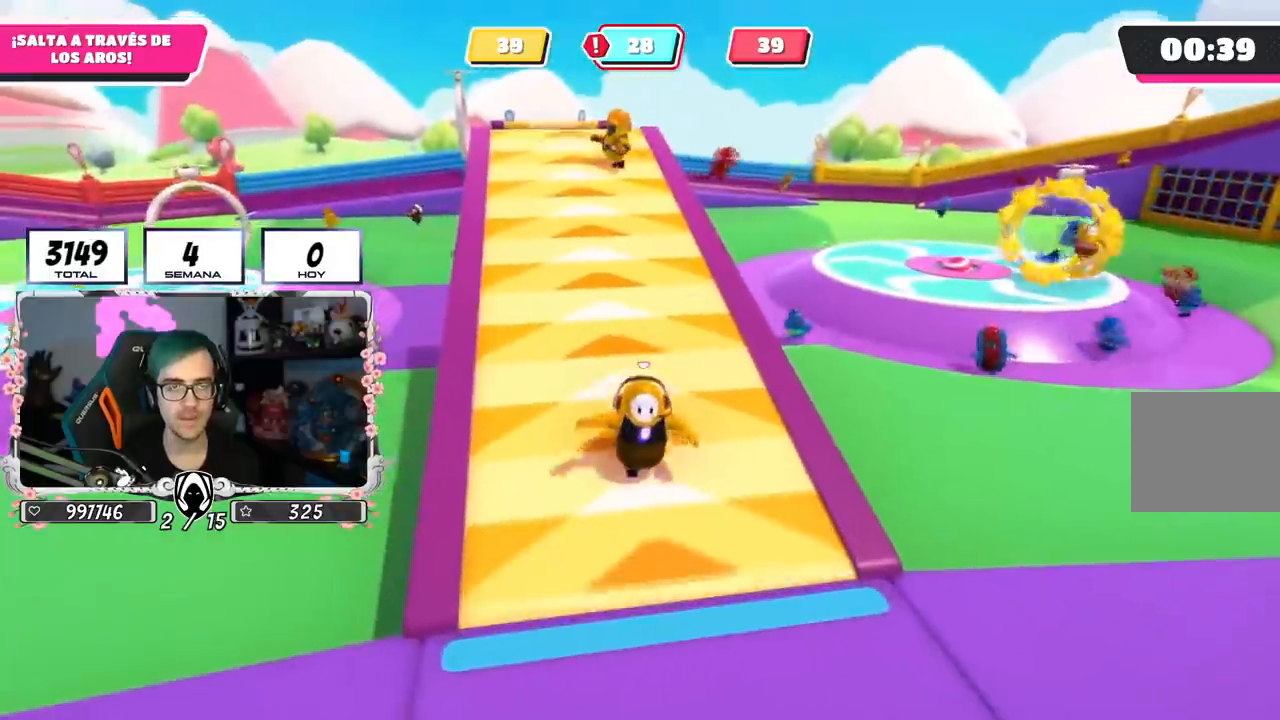
{"buttons": [], "left_stick": "down", "right_stick": "down-right", "events": [[16, "right_stick", "down"], [133, "right_stick", "center"], [433, "right_stick", "down-right"]]}
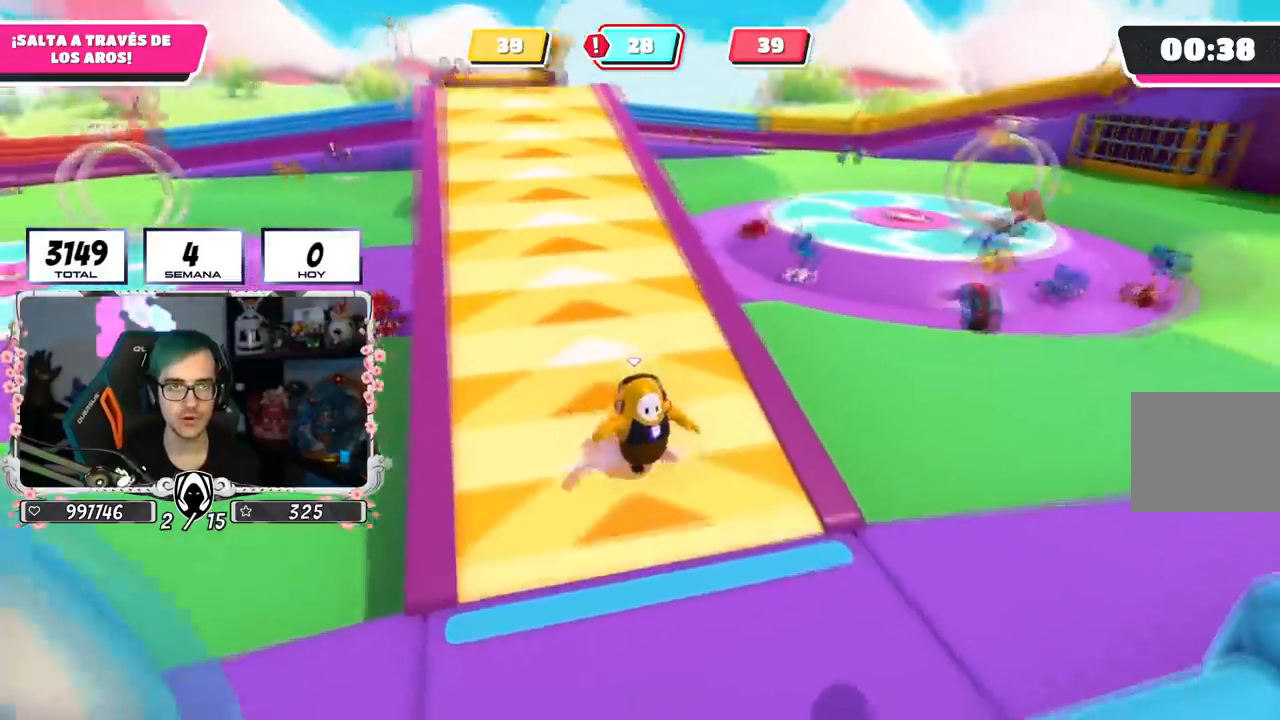
{"buttons": [], "left_stick": "down-right", "right_stick": "right", "events": [[33, "right_stick", "center"], [167, "left_stick", "down-right"], [384, "right_stick", "right"]]}
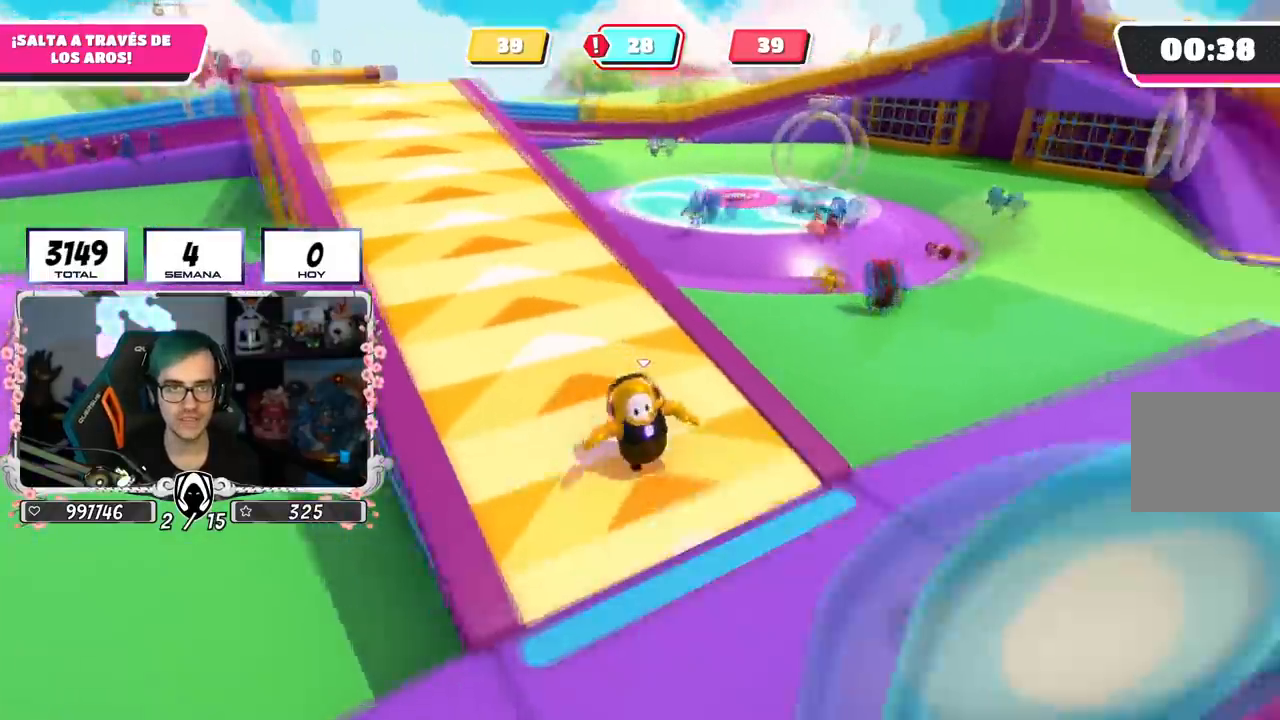
{"buttons": [], "left_stick": "down-right", "right_stick": "center", "events": [[16, "right_stick", "center"]]}
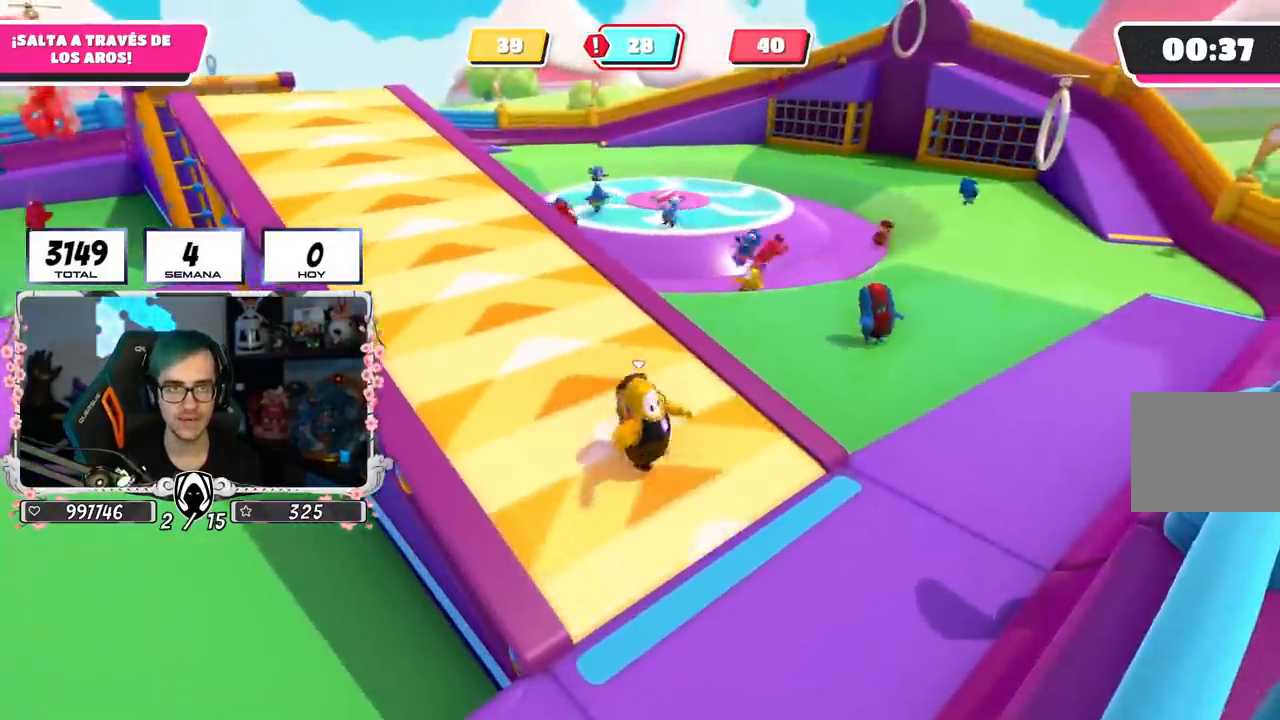
{"buttons": [], "left_stick": "down-right", "right_stick": "center", "events": []}
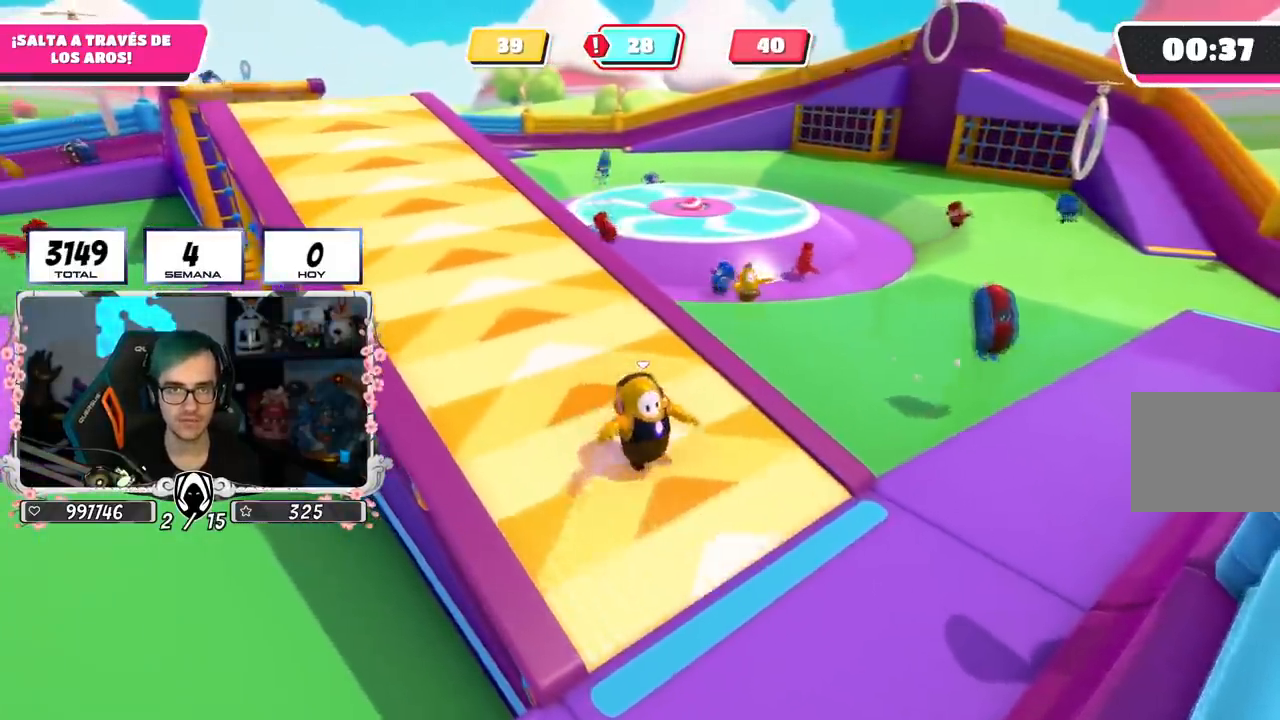
{"buttons": [], "left_stick": "down", "right_stick": "center"}
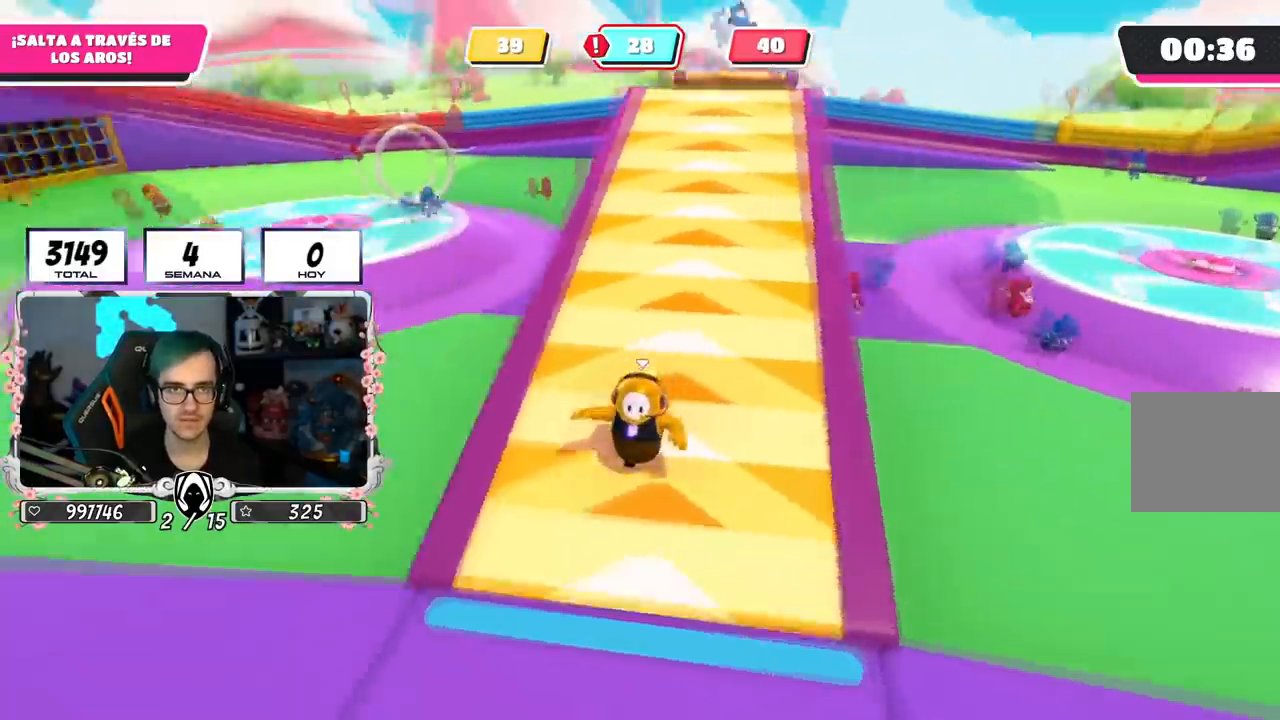
{"buttons": [], "left_stick": "down-left", "right_stick": "up", "events": [[267, "left_stick", "down-left"], [501, "right_stick", "up"]]}
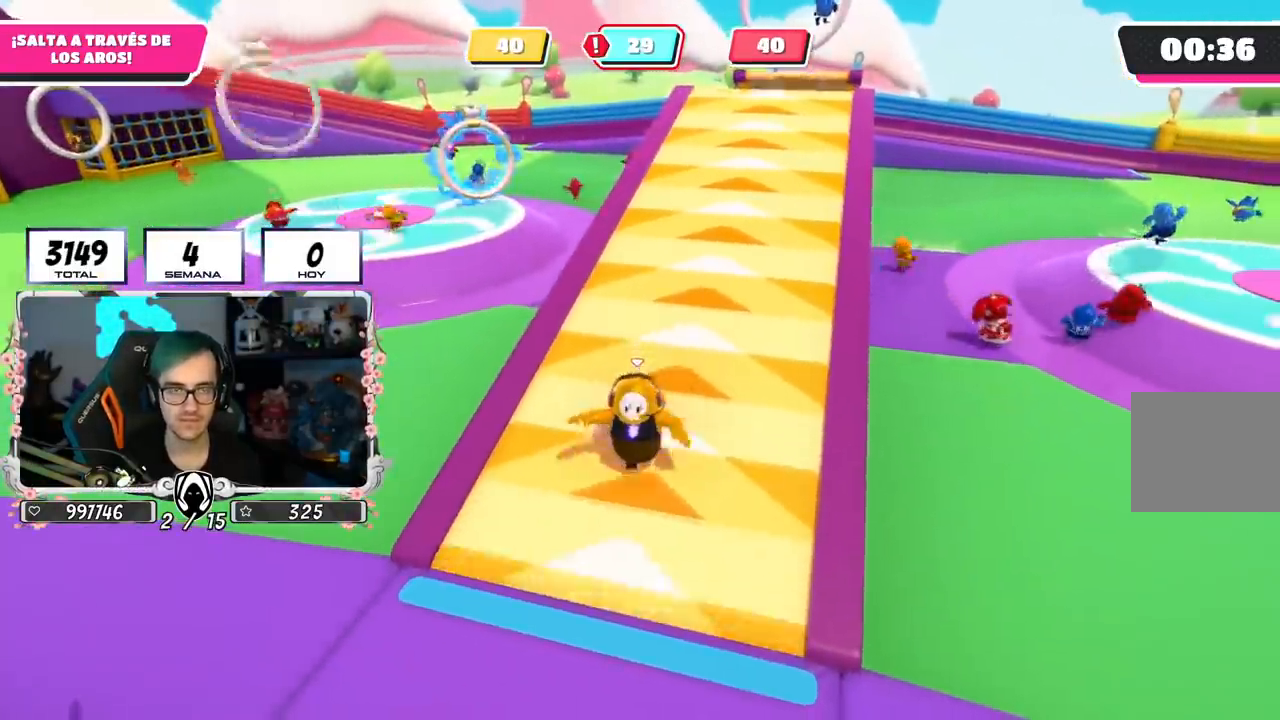
{"buttons": [], "left_stick": "down-left", "right_stick": "center", "events": [[200, "right_stick", "center"]]}
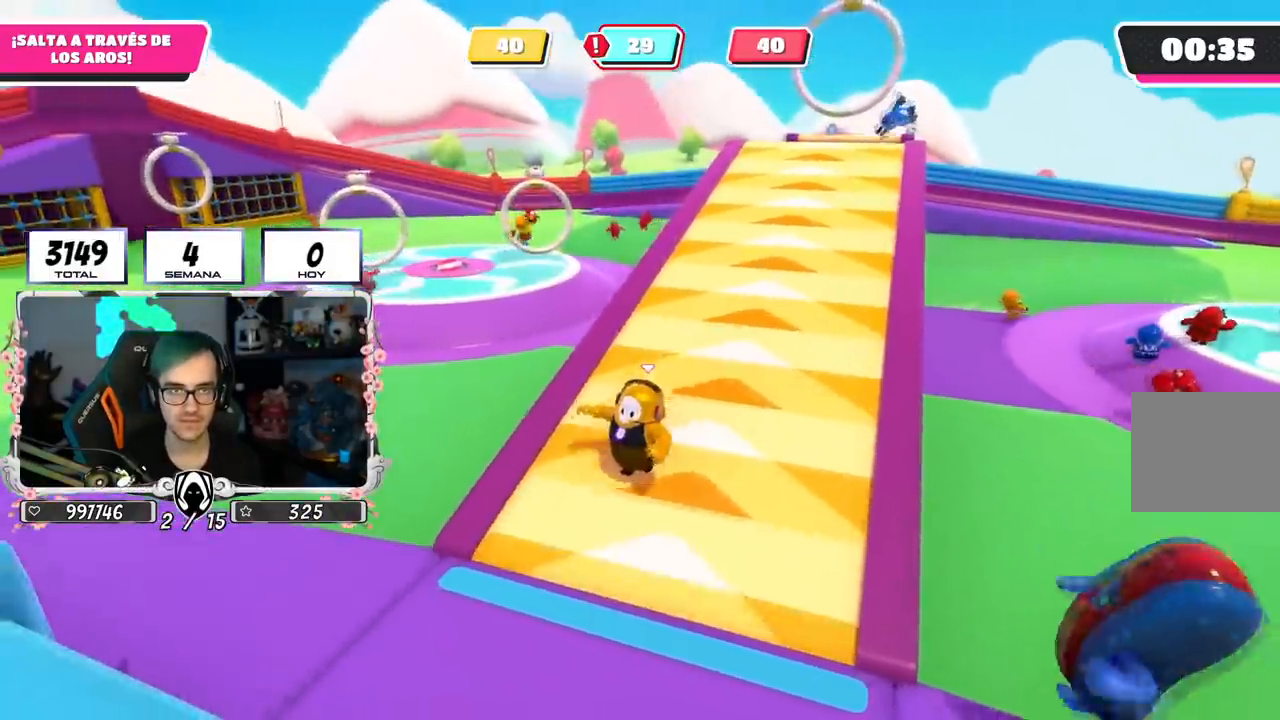
{"buttons": [], "left_stick": "down", "right_stick": "center", "events": [[83, "left_stick", "down"], [200, "right_stick", "down-right"], [334, "right_stick", "center"]]}
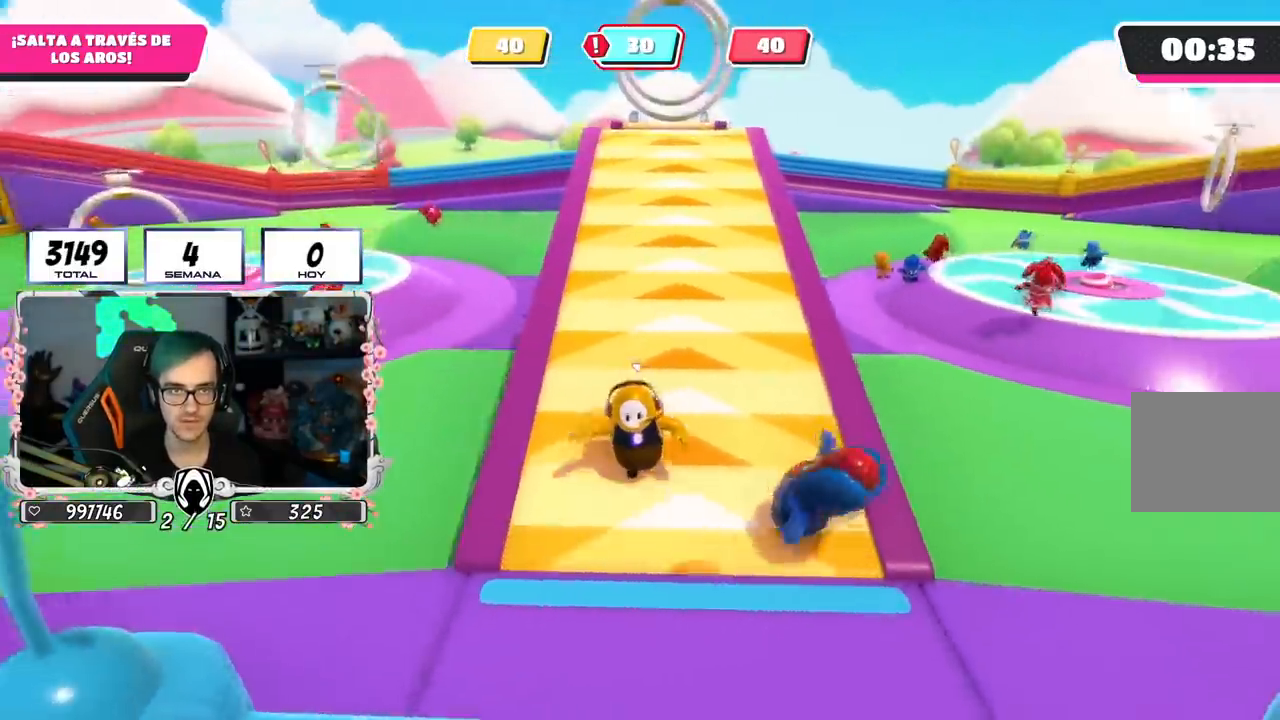
{"buttons": [], "left_stick": "down", "right_stick": "center", "events": [[367, "right_stick", "right"], [483, "right_stick", "center"]]}
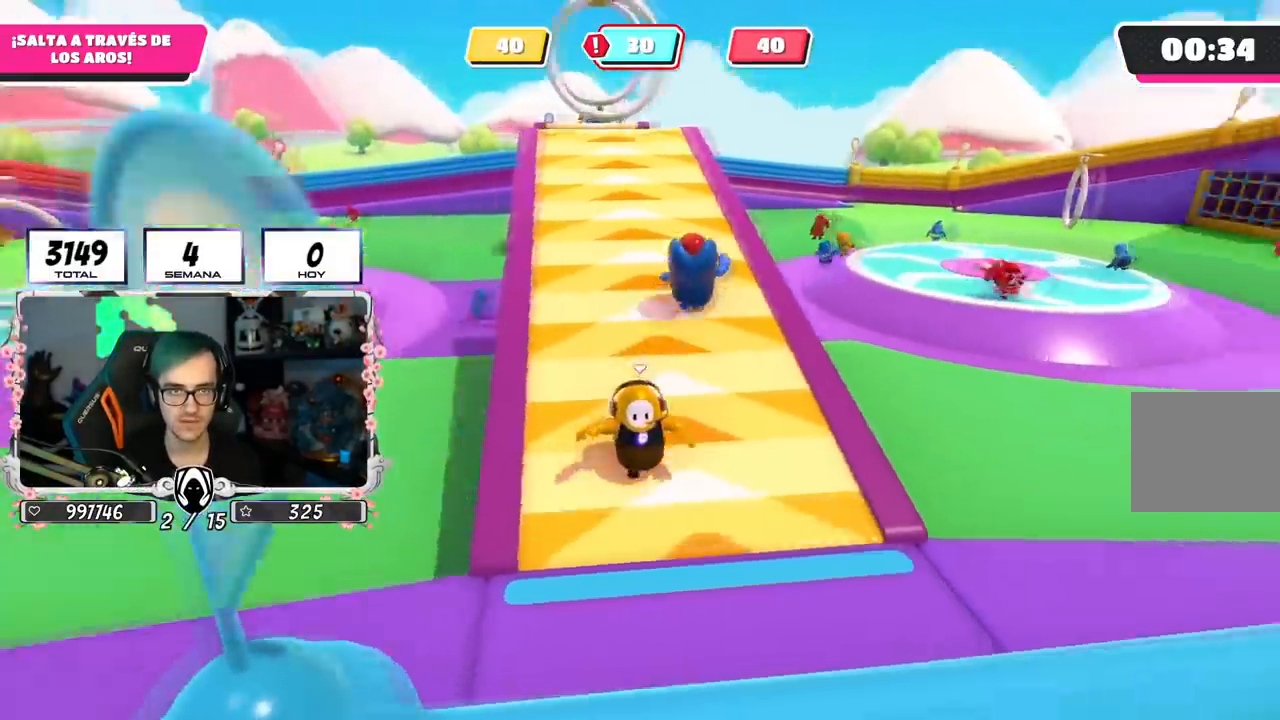
{"buttons": [], "left_stick": "center", "right_stick": "center", "events": [[133, "left_stick", "center"], [200, "left_stick", "down"], [234, "right_stick", "down-right"], [367, "right_stick", "center"], [417, "left_stick", "center"]]}
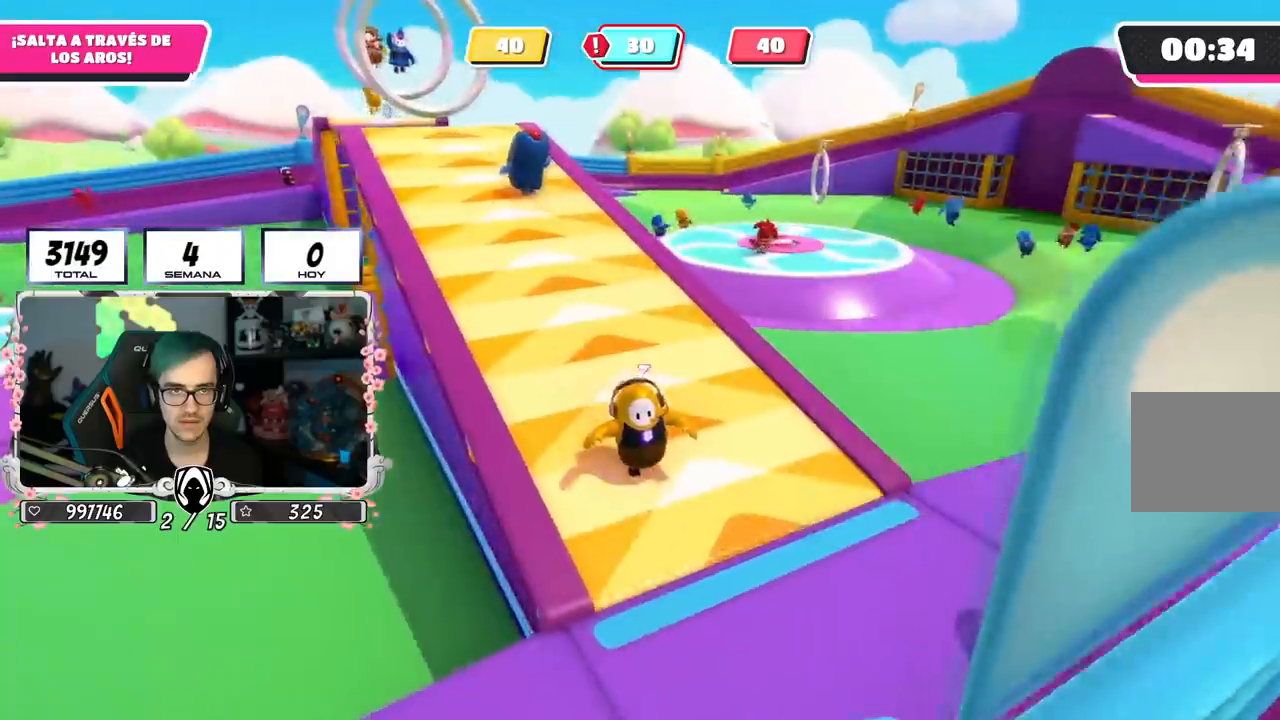
{"buttons": [], "left_stick": "center", "right_stick": "down-left", "events": [[33, "left_stick", "down"], [283, "left_stick", "down-right"], [450, "right_stick", "down-left"], [483, "left_stick", "center"]]}
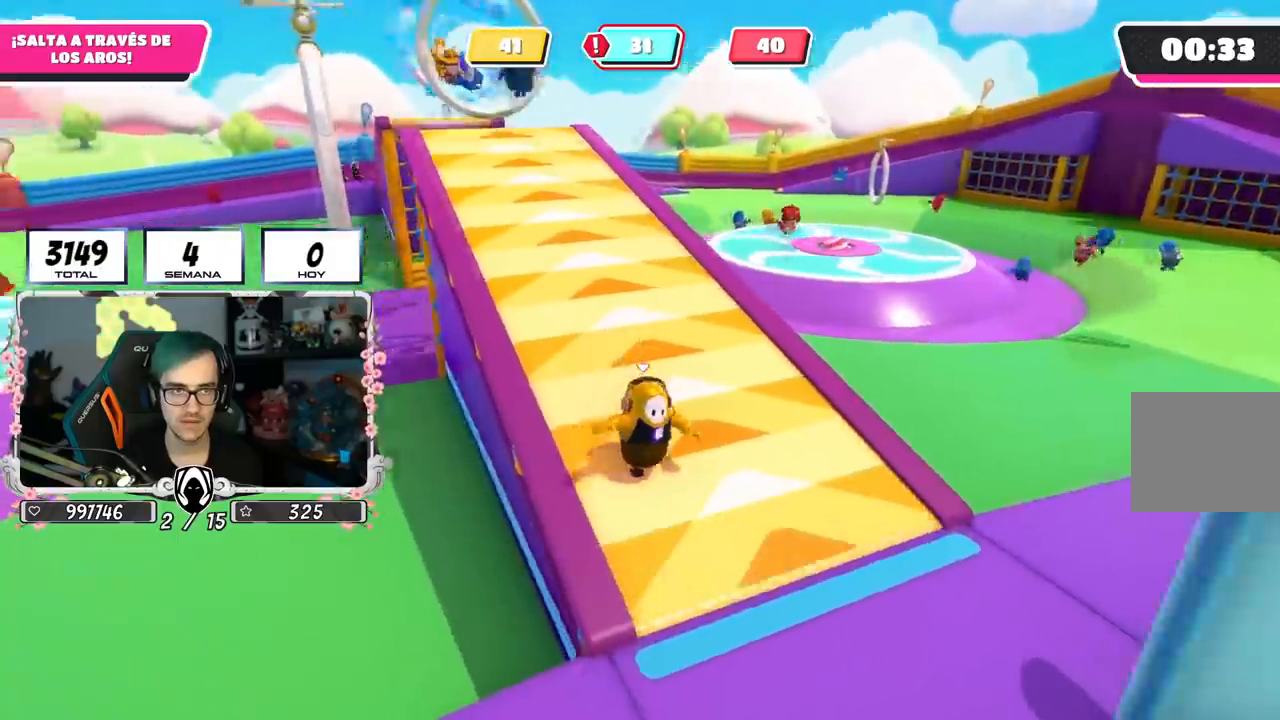
{"buttons": [], "left_stick": "up", "right_stick": "down-left", "events": [[50, "left_stick", "up"], [200, "left_stick", "up-right"], [217, "right_stick", "center"], [350, "right_stick", "down-left"], [400, "left_stick", "up"]]}
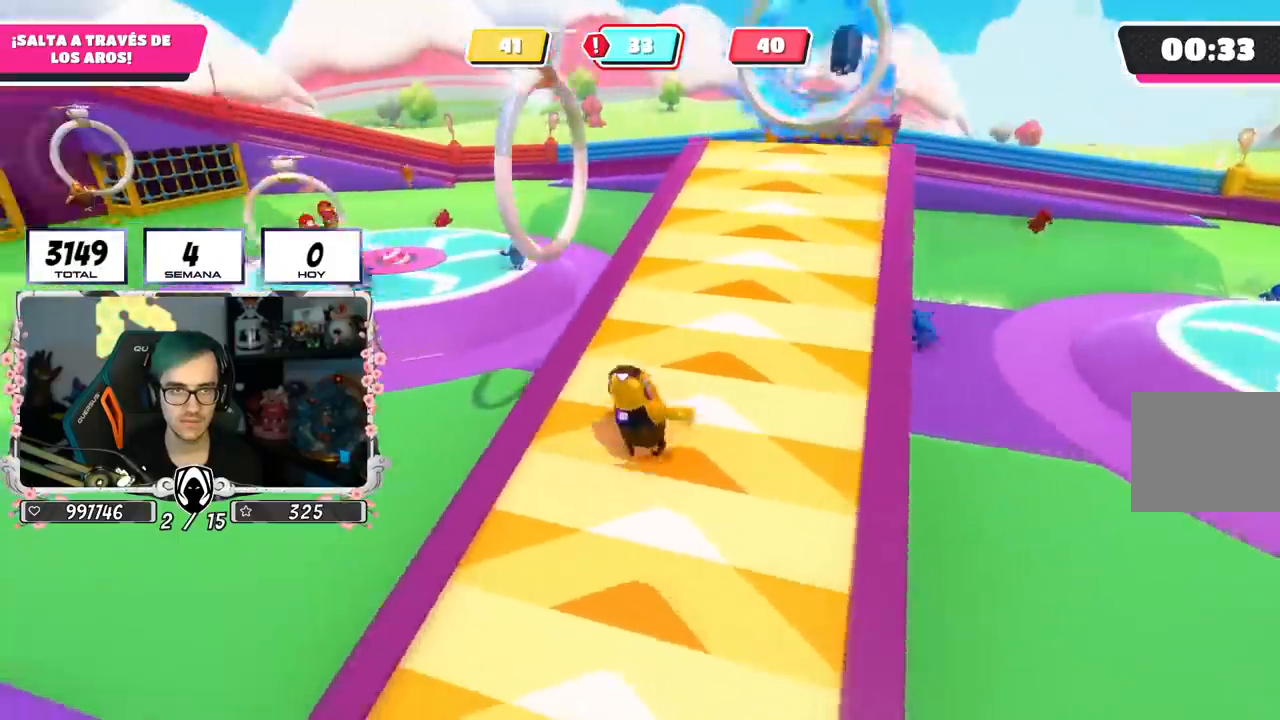
{"buttons": [], "left_stick": "left", "right_stick": "center", "events": [[33, "right_stick", "center"], [50, "left_stick", "up-left"], [350, "CROSS", "down"], [483, "CROSS", "up"], [500, "left_stick", "left"]]}
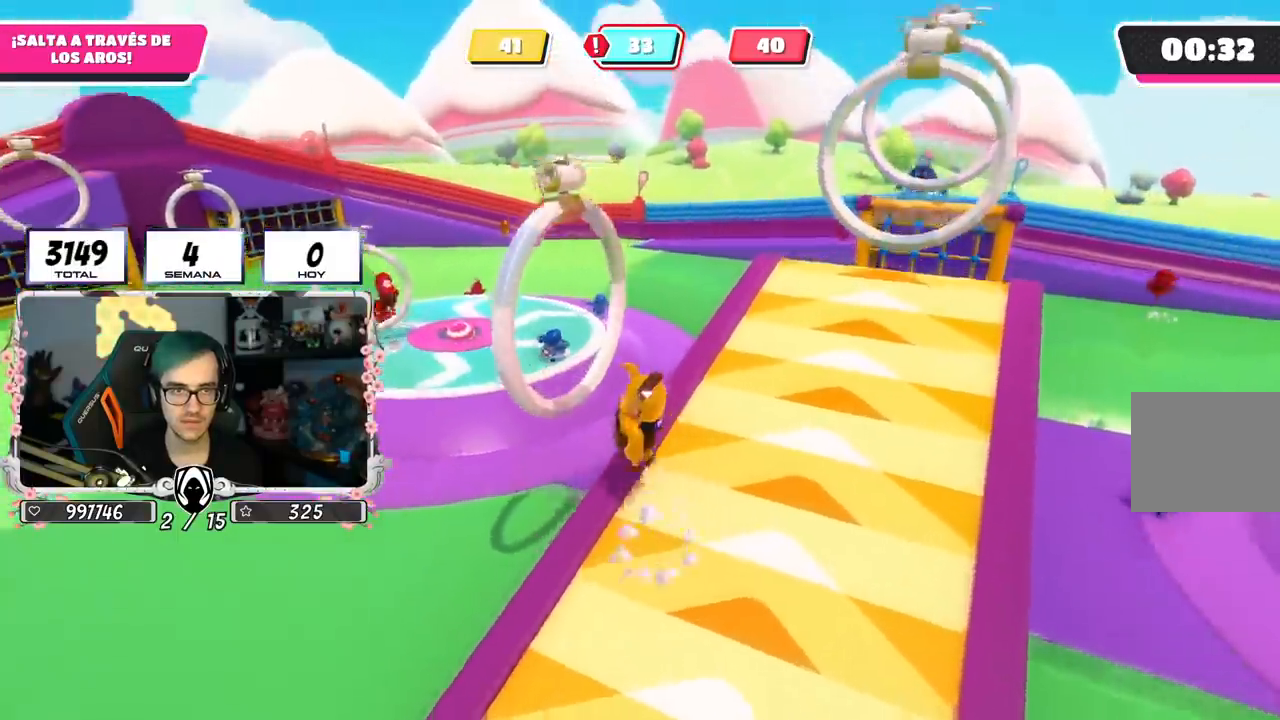
{"buttons": ["SQUARE"], "left_stick": "left", "right_stick": "center", "events": [[83, "right_stick", "down-left"], [117, "CROSS", "down"], [267, "CROSS", "up"], [267, "right_stick", "center"], [300, "left_stick", "up-left"], [384, "SQUARE", "down"], [501, "left_stick", "left"]]}
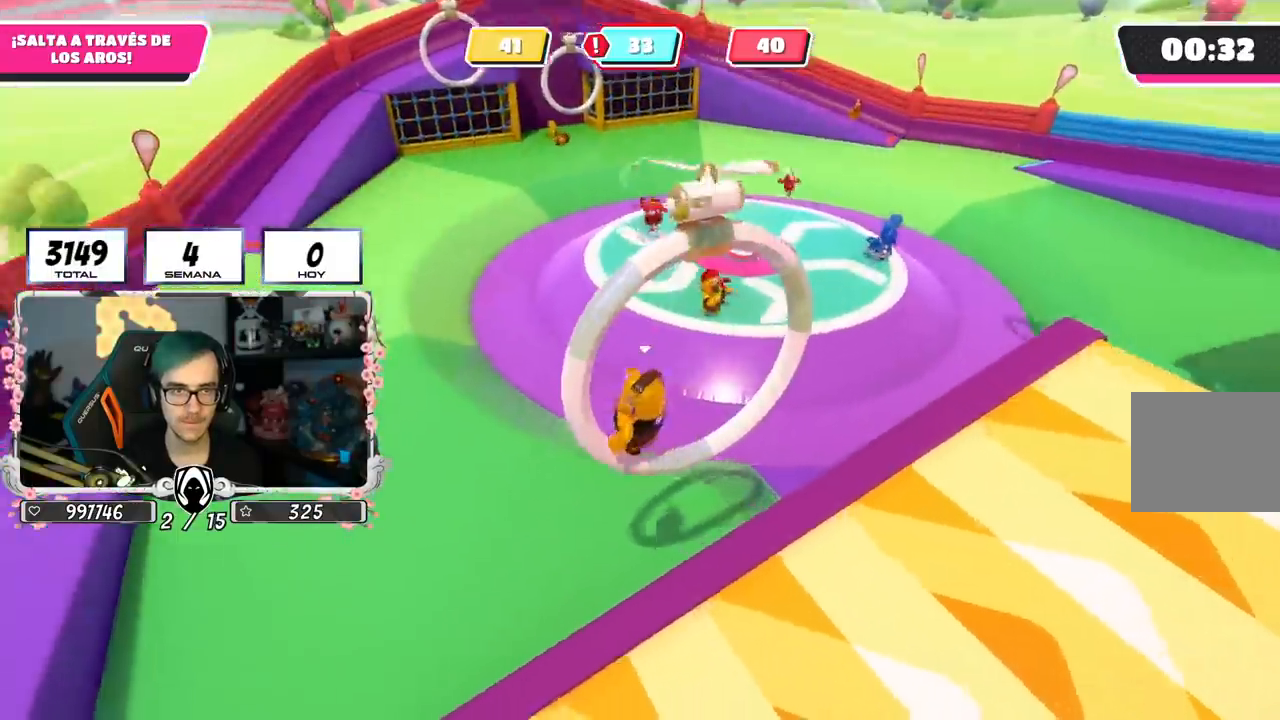
{"buttons": [], "left_stick": "left", "right_stick": "up-right", "events": [[16, "SQUARE", "up"], [183, "right_stick", "left"], [400, "right_stick", "up-right"]]}
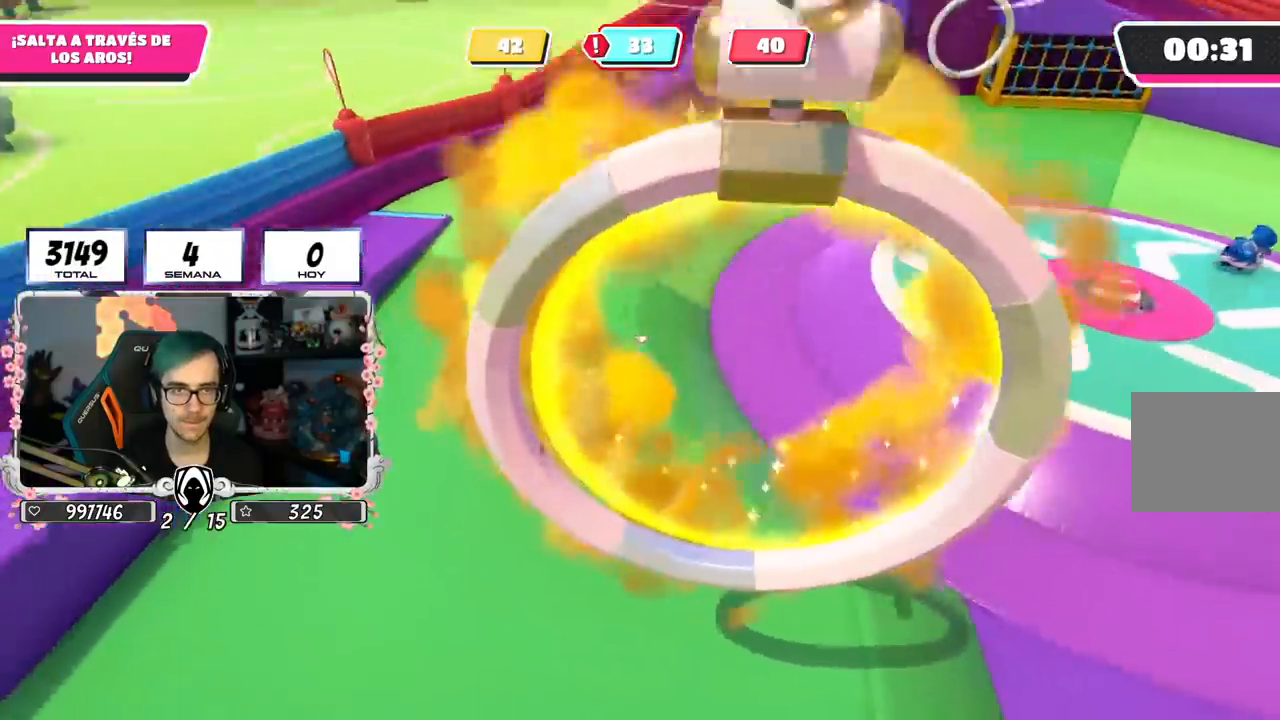
{"buttons": [], "left_stick": "down-left", "right_stick": "up-right", "events": [[484, "left_stick", "down-left"]]}